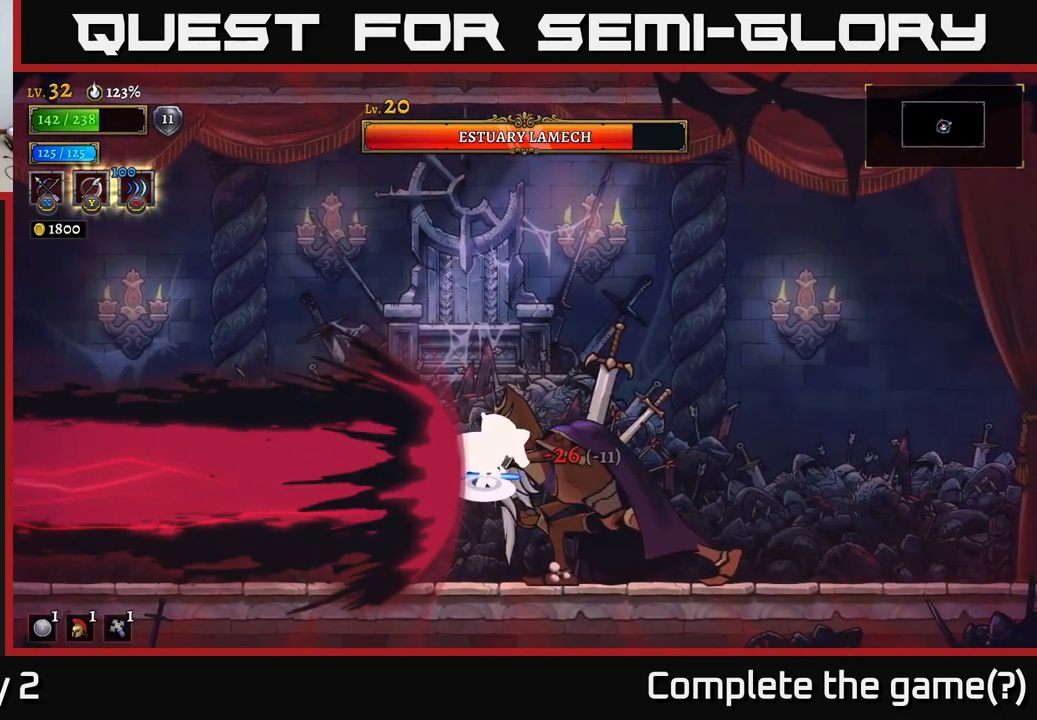
Gameplay with a controller (Xbox layout); each line is a JSON object with the inputs held at the frame after it (dt_ms = milliseconds from this image to that frame). "events" lists button and stick changes between this image and that frame as [ms after this image, input, new state], when the widget could be followed in between.
{"dt_ms": 500, "buttons": ["A"], "left_stick": "right", "right_stick": "center", "events": []}
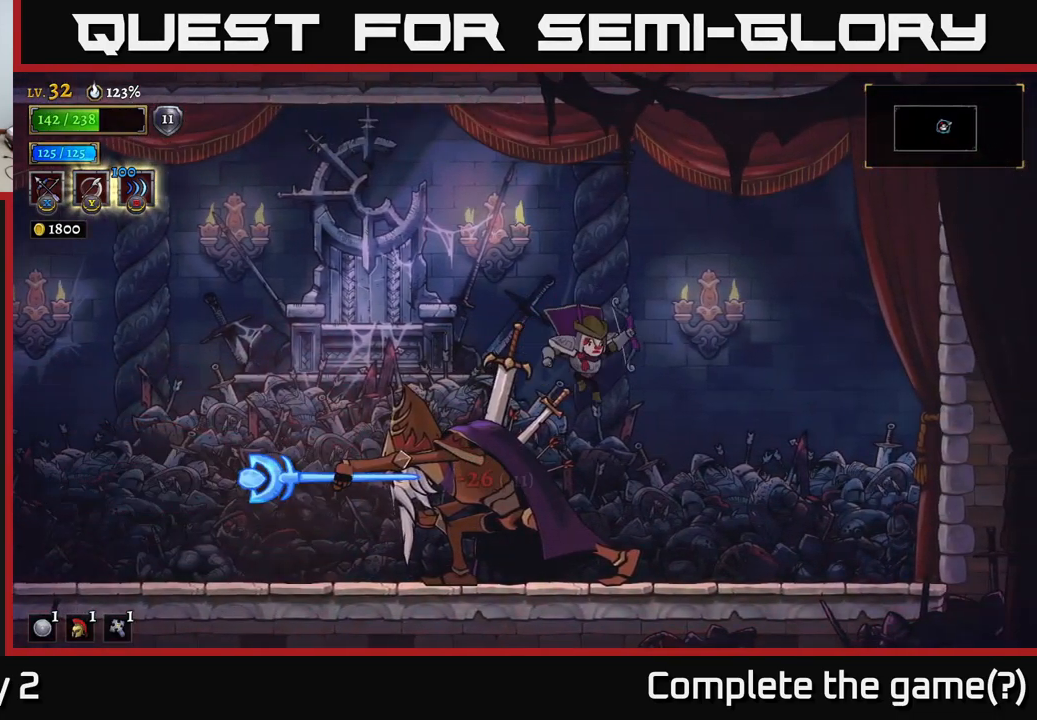
{"dt_ms": 500, "buttons": ["X"], "left_stick": "left", "right_stick": "center", "events": [[150, "X", "down"], [183, "A", "up"], [350, "left_stick", "left"]]}
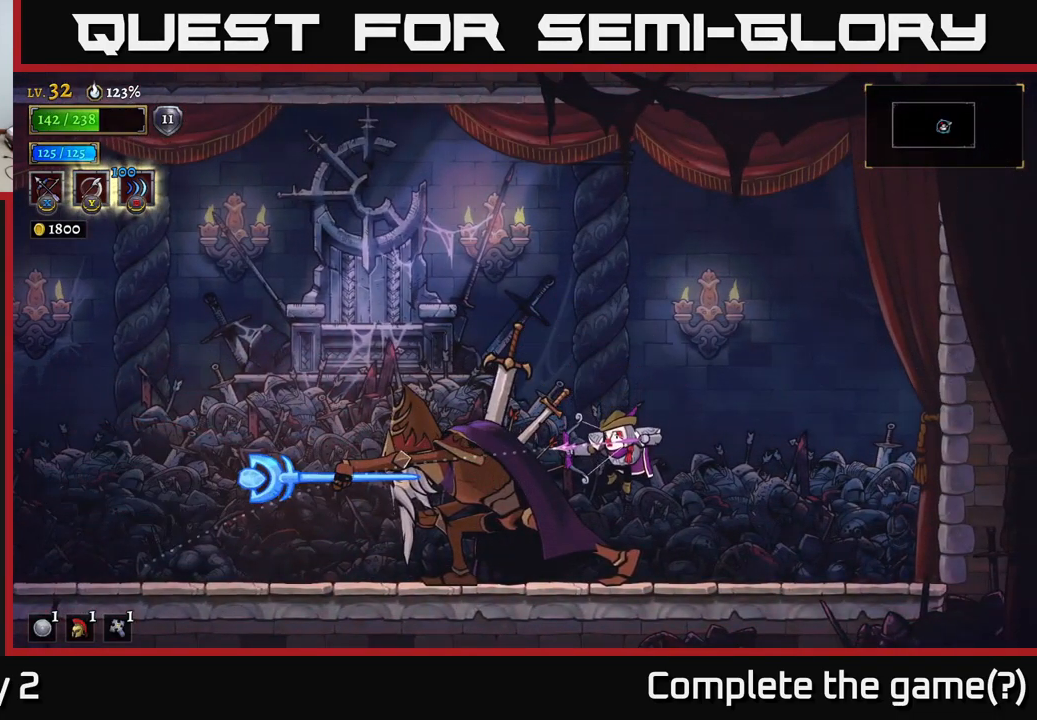
{"dt_ms": 500, "buttons": ["L2"], "left_stick": "center", "right_stick": "center", "events": [[250, "X", "up"], [300, "left_stick", "center"], [483, "L2", "down"]]}
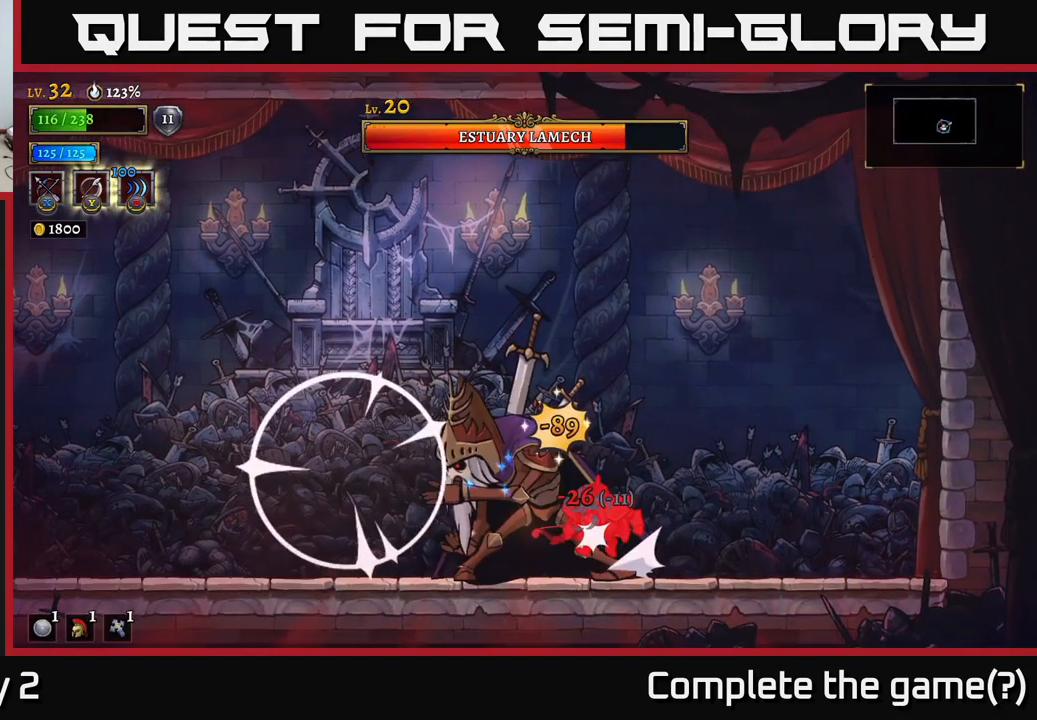
{"dt_ms": 500, "buttons": [], "left_stick": "left", "right_stick": "center", "events": [[67, "left_stick", "right"], [133, "L2", "up"], [433, "left_stick", "center"], [483, "left_stick", "left"]]}
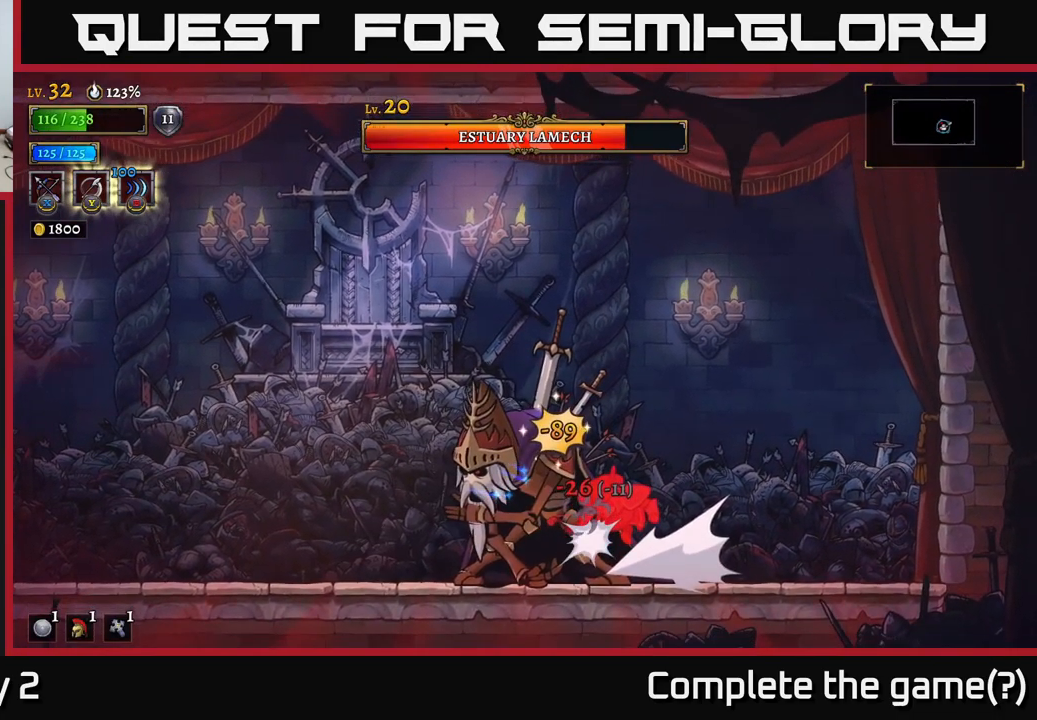
{"dt_ms": 500, "buttons": ["A"], "left_stick": "left", "right_stick": "center", "events": [[217, "left_stick", "center"], [283, "left_stick", "left"], [300, "A", "down"]]}
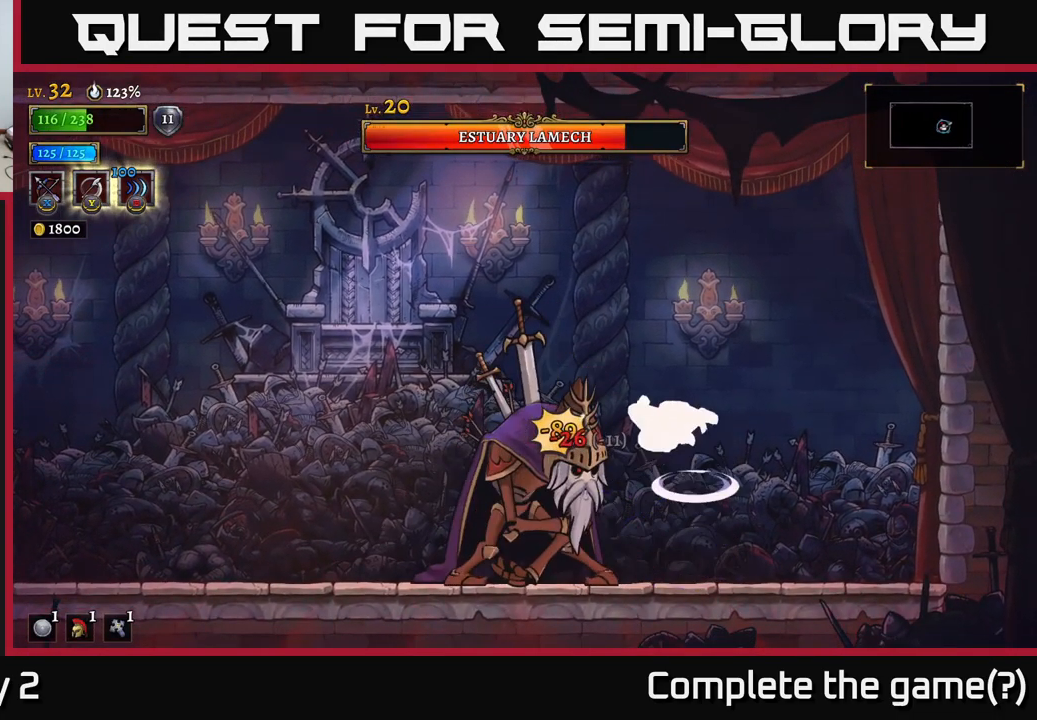
{"dt_ms": 500, "buttons": [], "left_stick": "down-left", "right_stick": "center", "events": [[233, "X", "down"], [267, "left_stick", "down-left"], [400, "X", "up"], [467, "A", "up"]]}
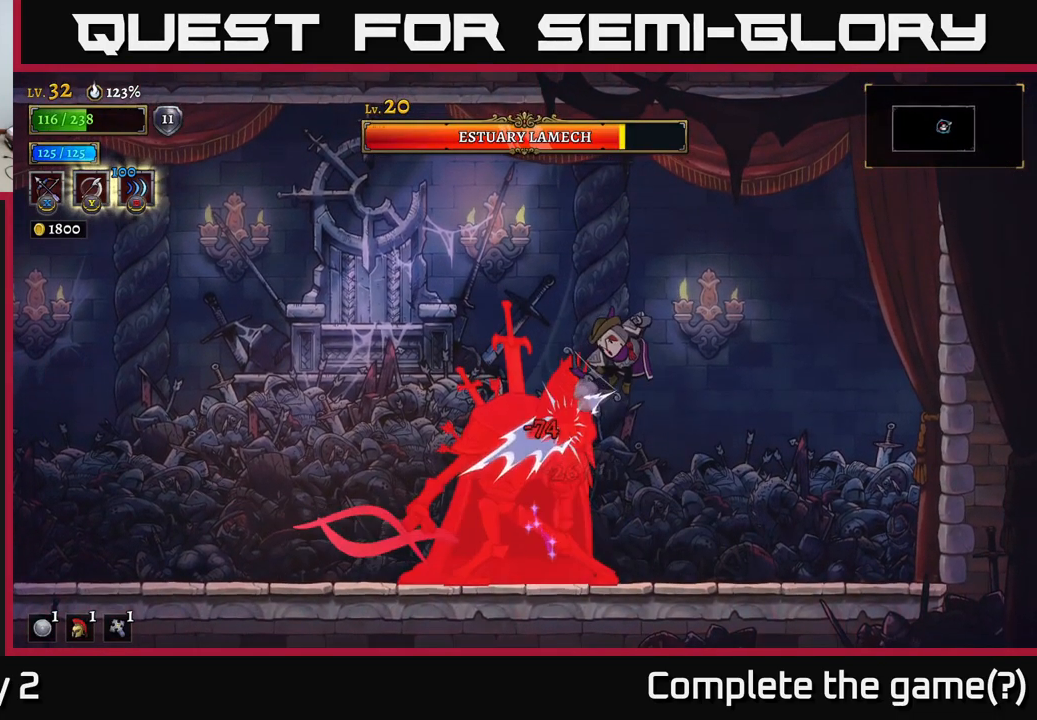
{"dt_ms": 500, "buttons": ["A"], "left_stick": "left", "right_stick": "center", "events": [[17, "left_stick", "left"], [217, "L2", "down"], [233, "R2", "down"], [334, "L2", "up"], [350, "R2", "up"], [450, "A", "down"]]}
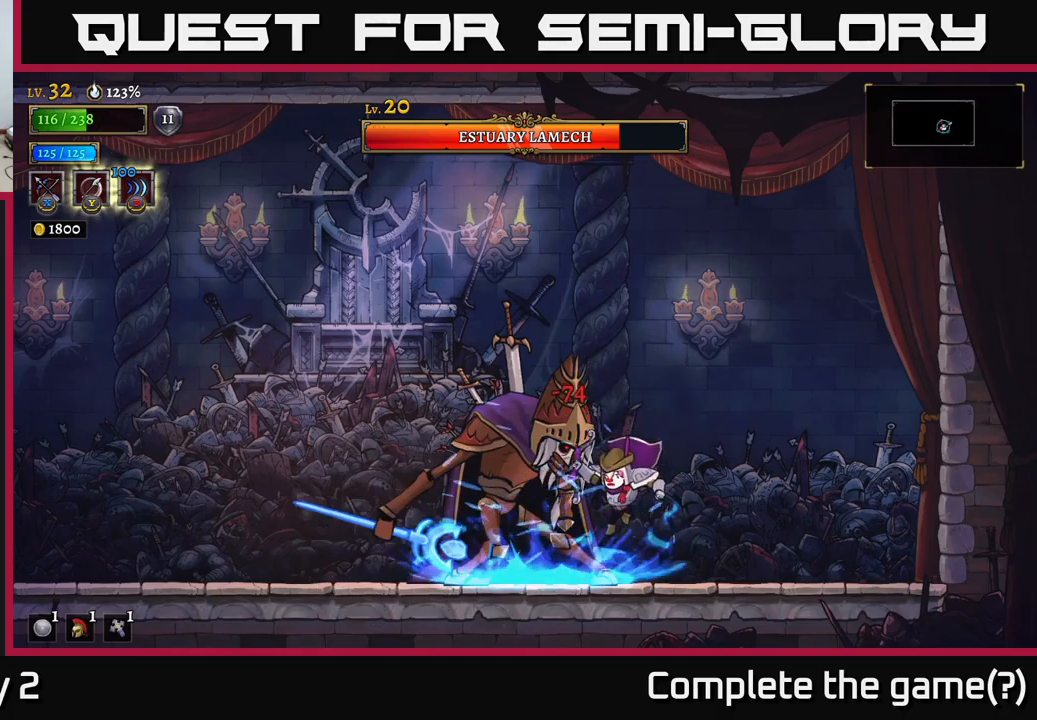
{"dt_ms": 500, "buttons": [], "left_stick": "right", "right_stick": "center", "events": [[284, "A", "up"], [317, "left_stick", "center"], [367, "left_stick", "right"]]}
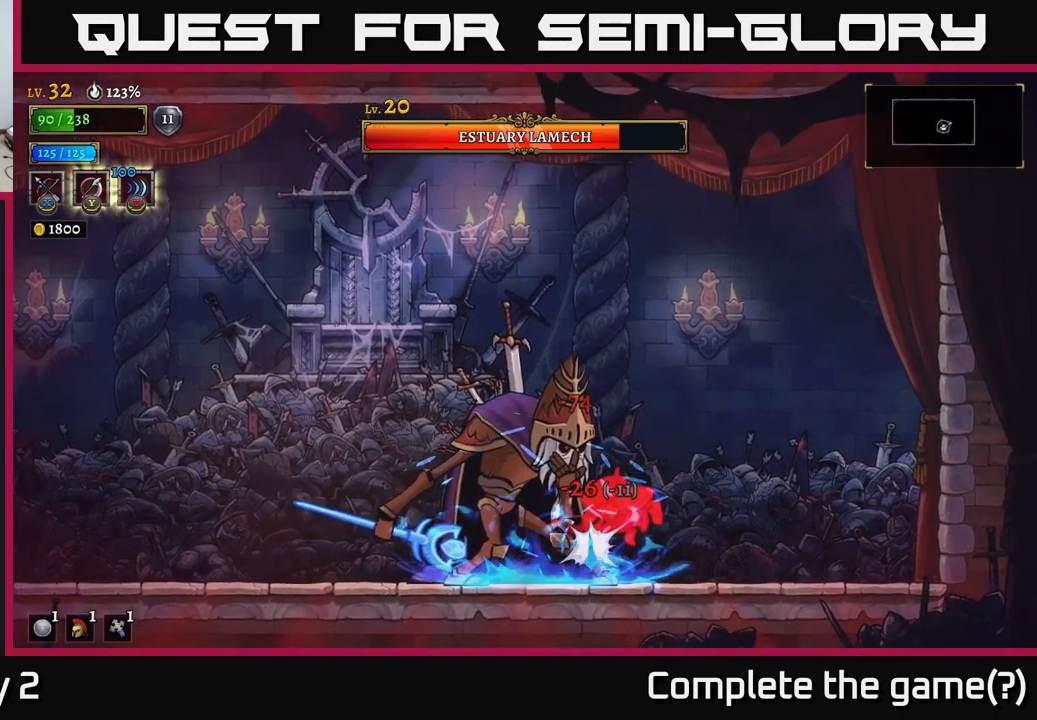
{"dt_ms": 500, "buttons": [], "left_stick": "left", "right_stick": "center", "events": [[67, "left_stick", "left"]]}
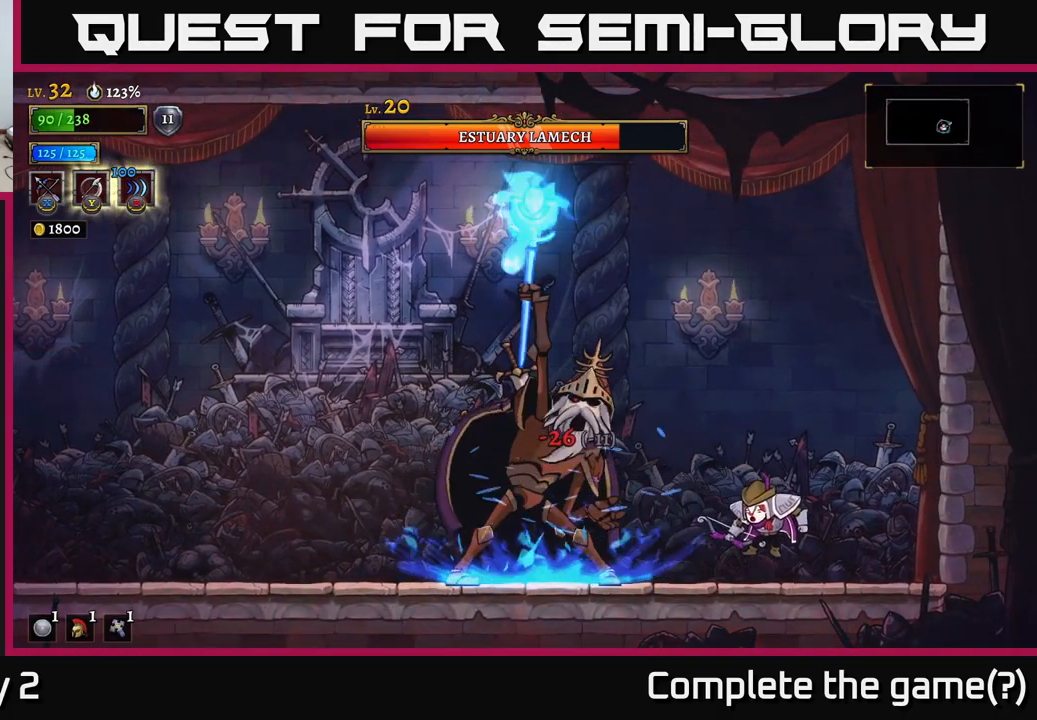
{"dt_ms": 1000, "buttons": [], "left_stick": "left", "right_stick": "center"}
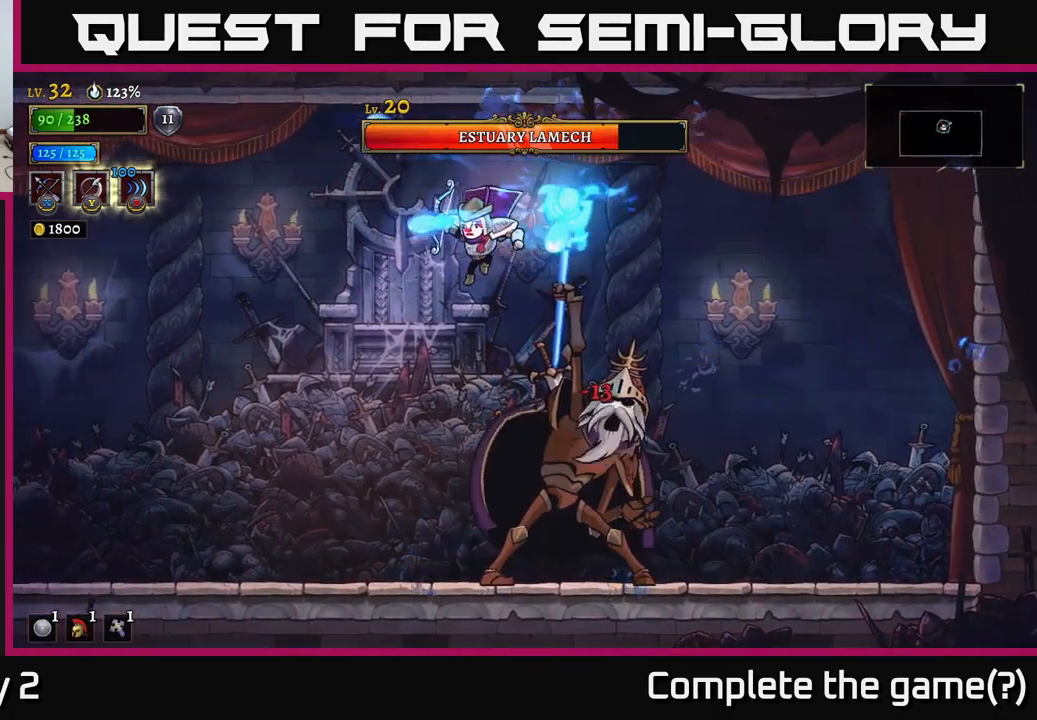
{"dt_ms": 500, "buttons": [], "left_stick": "left", "right_stick": "center", "events": []}
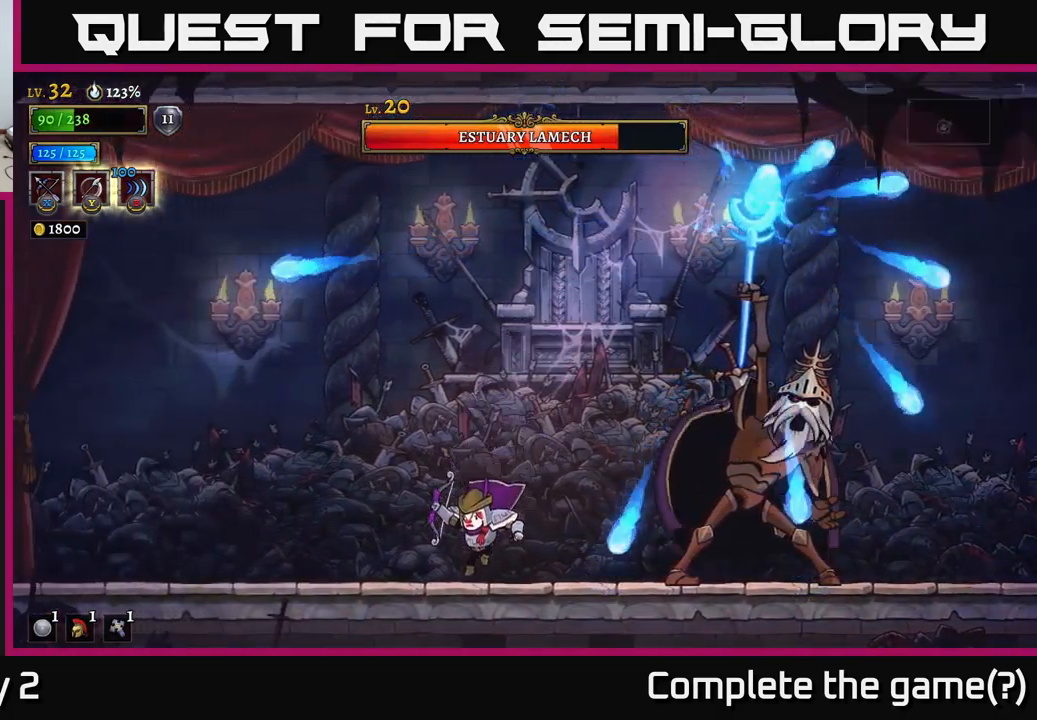
{"dt_ms": 500, "buttons": ["X"], "left_stick": "right", "right_stick": "center", "events": [[150, "A", "down"], [200, "X", "down"], [234, "left_stick", "right"], [284, "A", "up"]]}
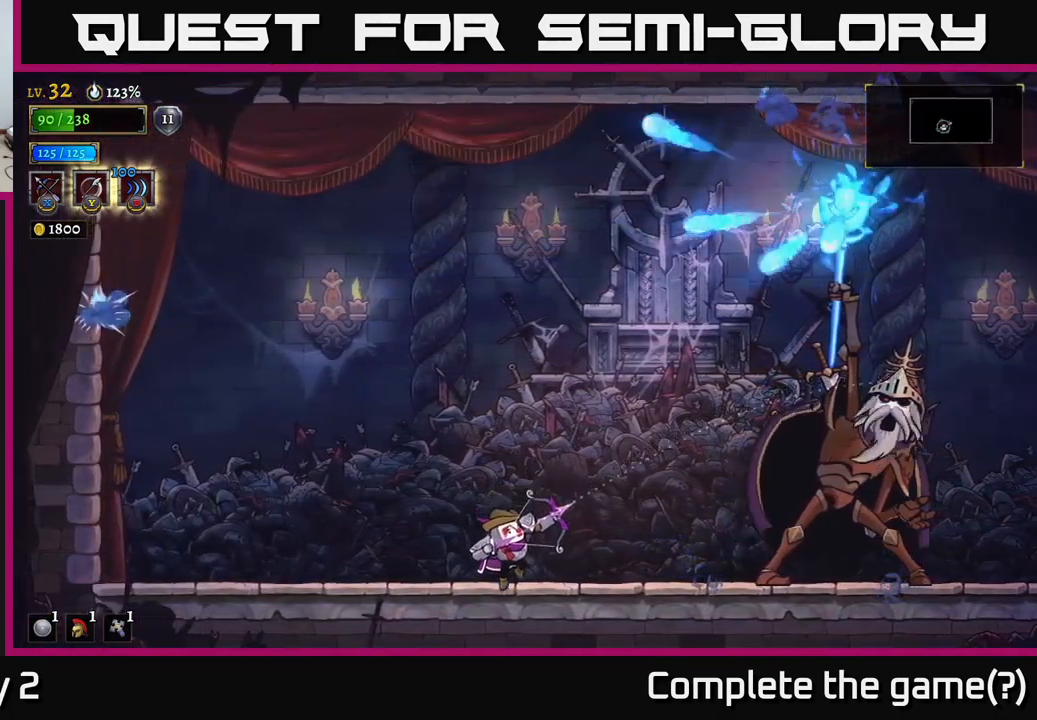
{"dt_ms": 500, "buttons": [], "left_stick": "center", "right_stick": "center", "events": [[300, "X", "up"], [384, "left_stick", "center"]]}
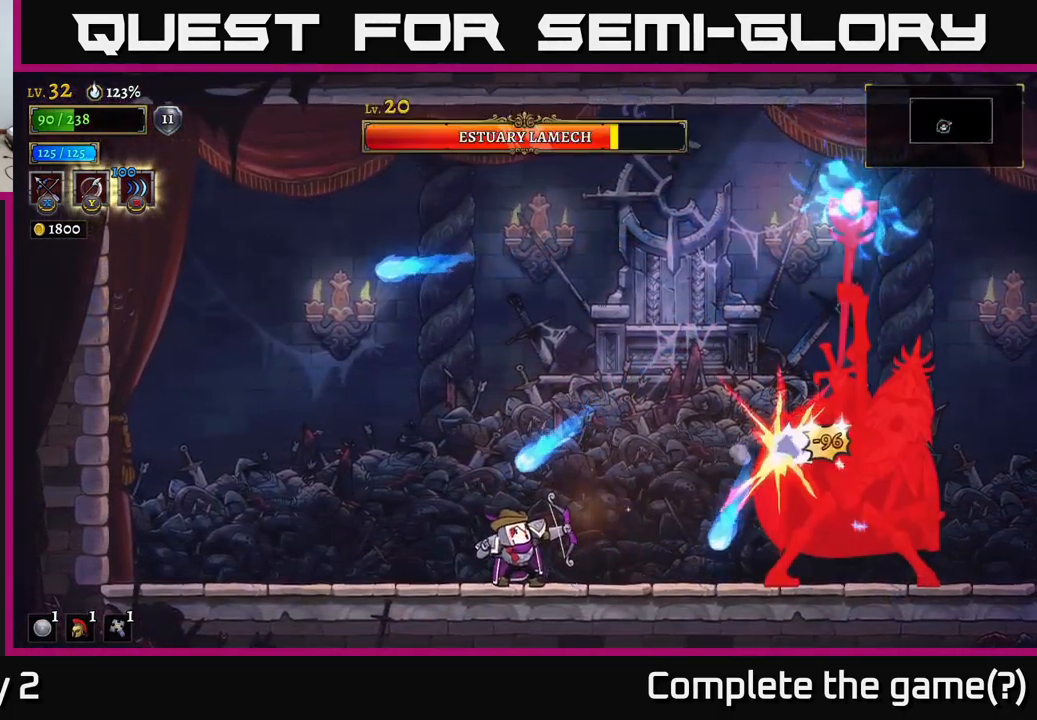
{"dt_ms": 500, "buttons": ["X"], "left_stick": "right", "right_stick": "center", "events": [[84, "left_stick", "right"], [284, "left_stick", "center"], [300, "X", "down"], [334, "left_stick", "right"]]}
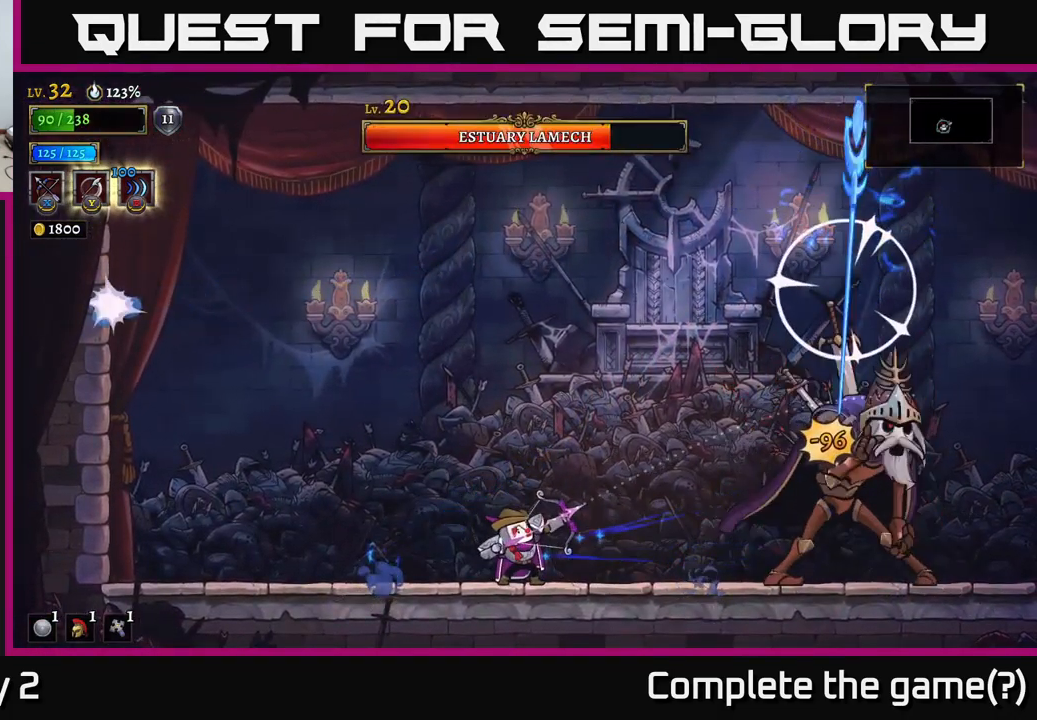
{"dt_ms": 500, "buttons": [], "left_stick": "right", "right_stick": "center", "events": [[500, "X", "up"]]}
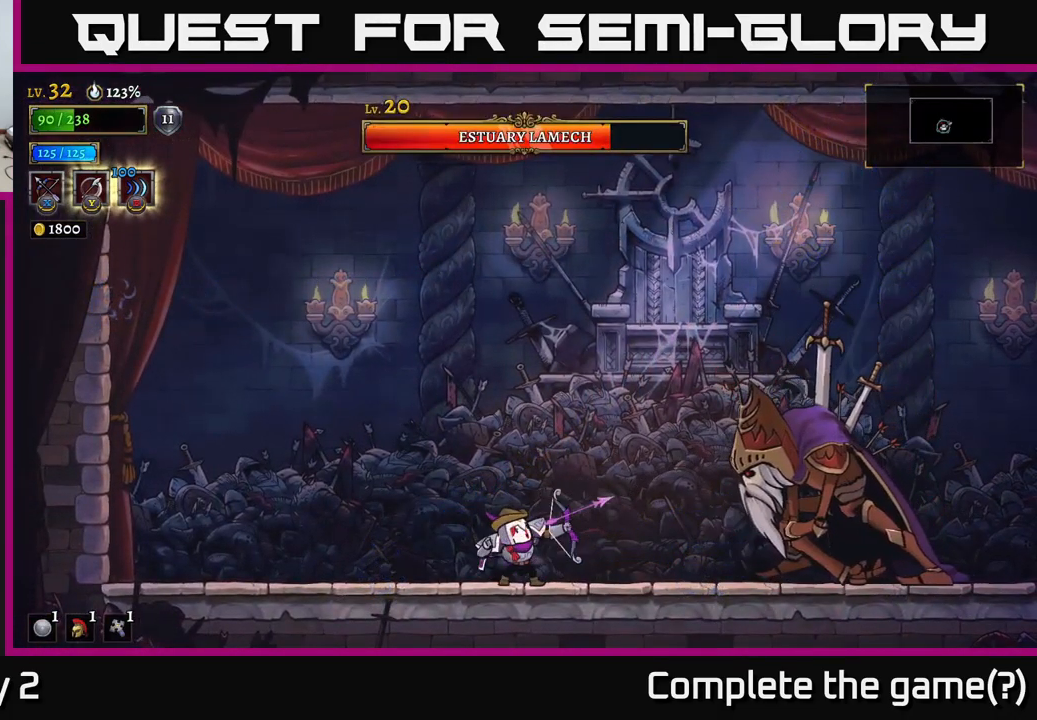
{"dt_ms": 516, "buttons": ["A", "X"], "left_stick": "left", "right_stick": "center", "events": [[117, "left_stick", "center"], [300, "left_stick", "left"], [450, "A", "down"], [500, "X", "down"]]}
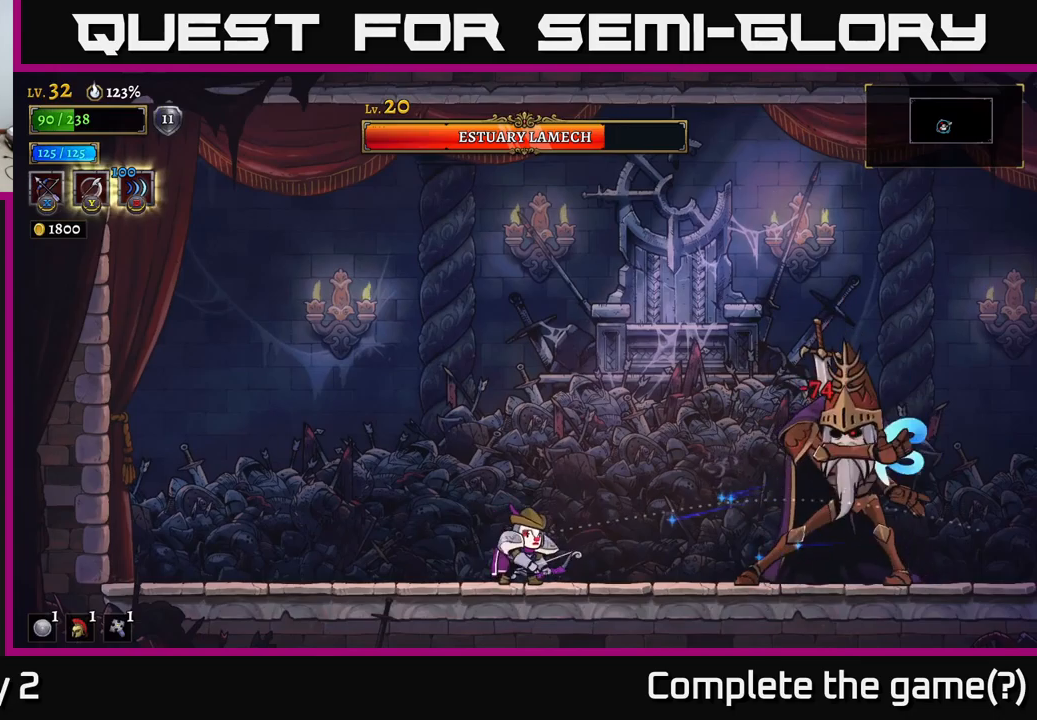
{"dt_ms": 500, "buttons": [], "left_stick": "left", "right_stick": "center", "events": [[34, "left_stick", "right"], [50, "A", "up"], [267, "X", "up"], [467, "left_stick", "left"]]}
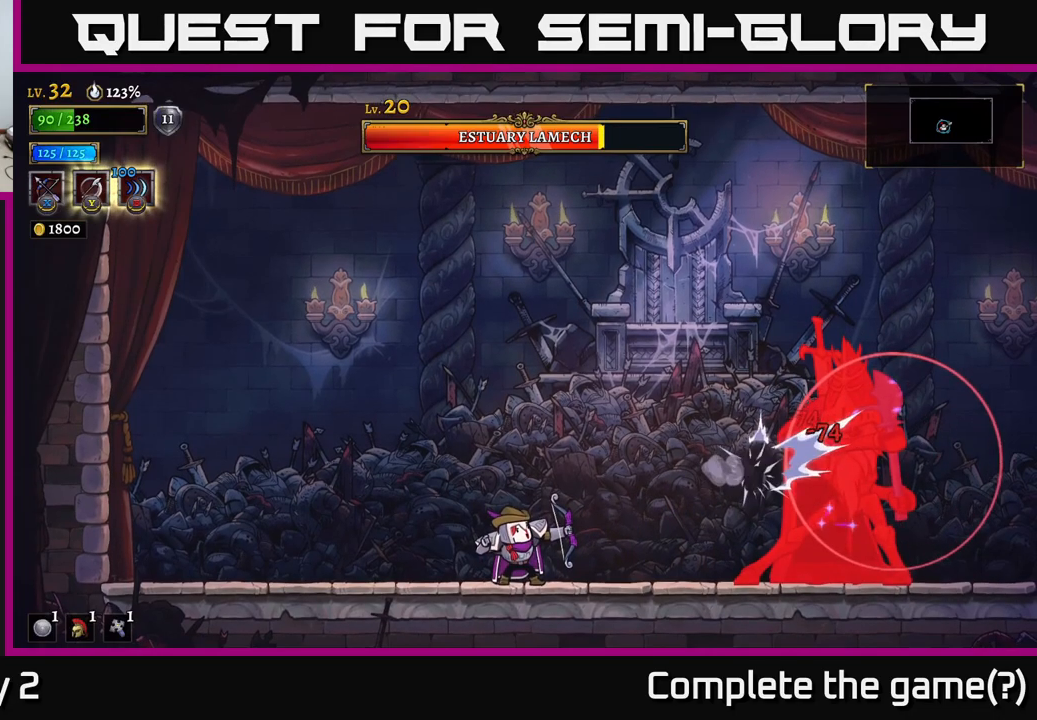
{"dt_ms": 500, "buttons": ["A"], "left_stick": "left", "right_stick": "center", "events": [[117, "A", "down"], [334, "A", "up"], [400, "A", "down"]]}
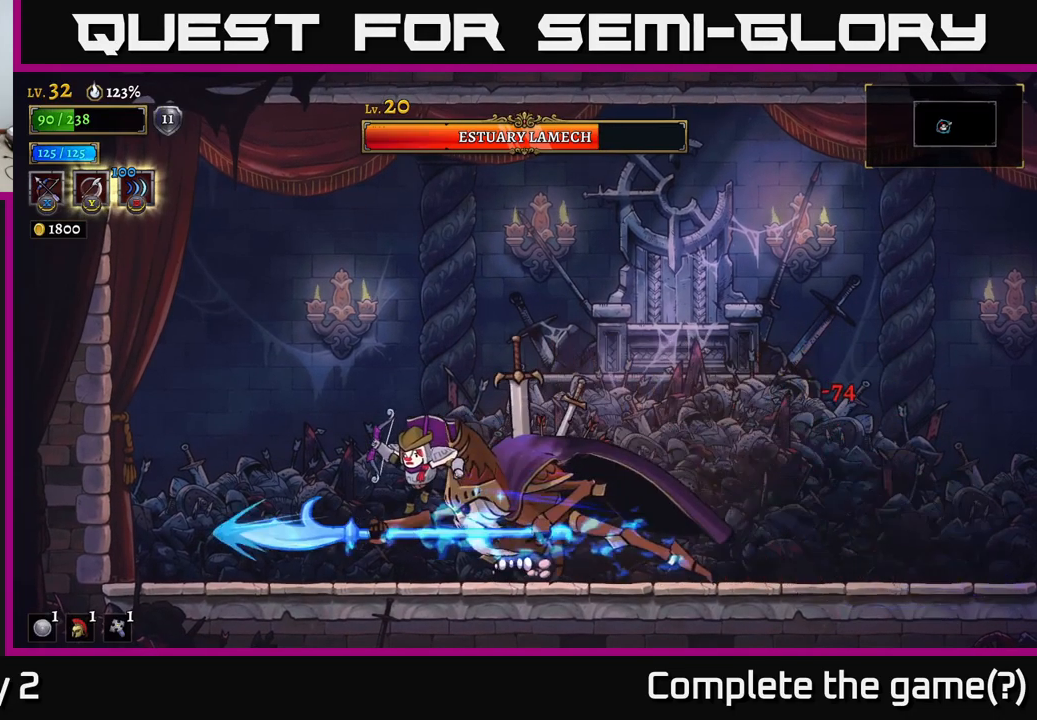
{"dt_ms": 500, "buttons": [], "left_stick": "right", "right_stick": "center", "events": [[284, "A", "up"], [350, "left_stick", "right"]]}
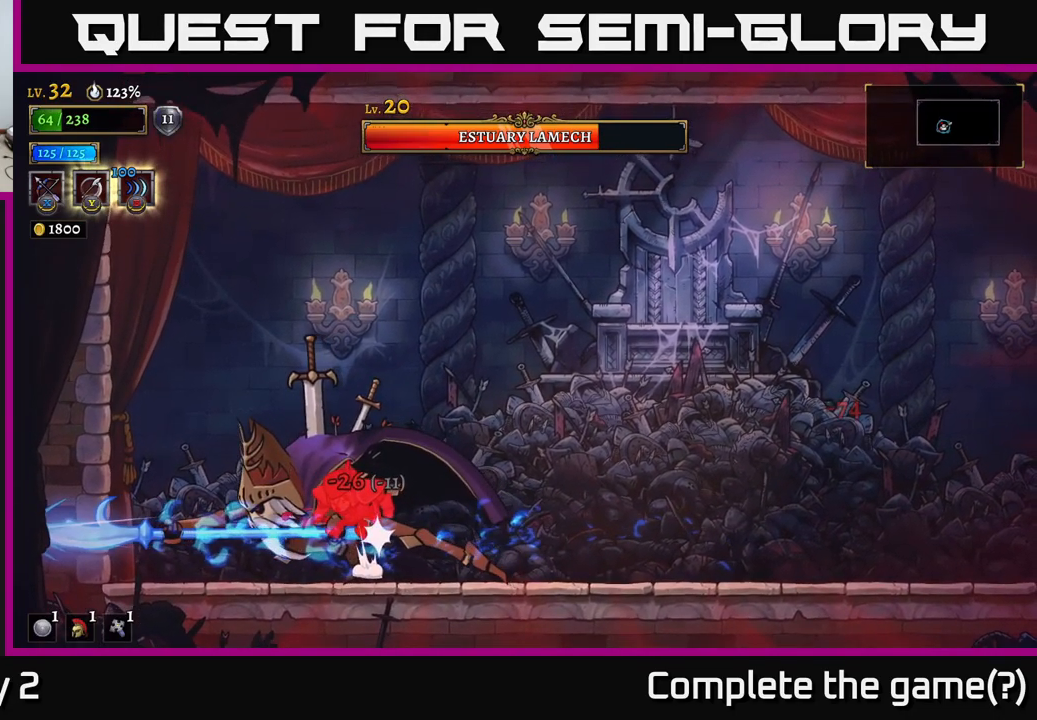
{"dt_ms": 500, "buttons": [], "left_stick": "right", "right_stick": "center", "events": [[17, "R2", "down"], [134, "R2", "up"], [234, "R2", "down"], [300, "R2", "up"], [417, "R2", "down"], [484, "R2", "up"]]}
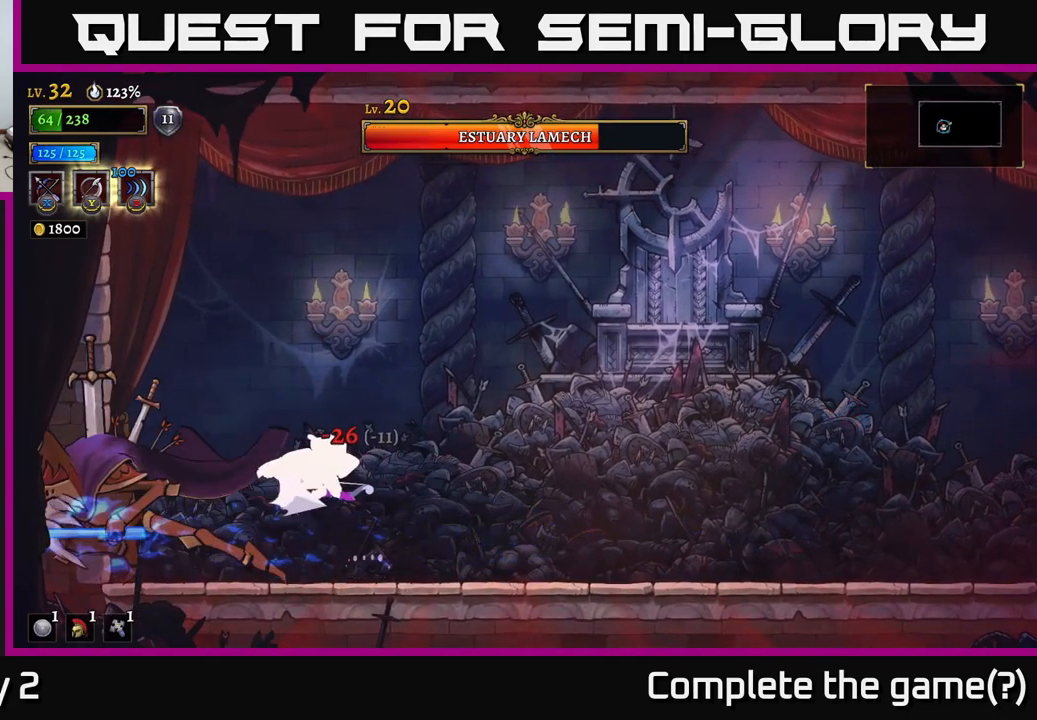
{"dt_ms": 500, "buttons": [], "left_stick": "right", "right_stick": "center", "events": [[34, "R2", "down"], [250, "R2", "up"]]}
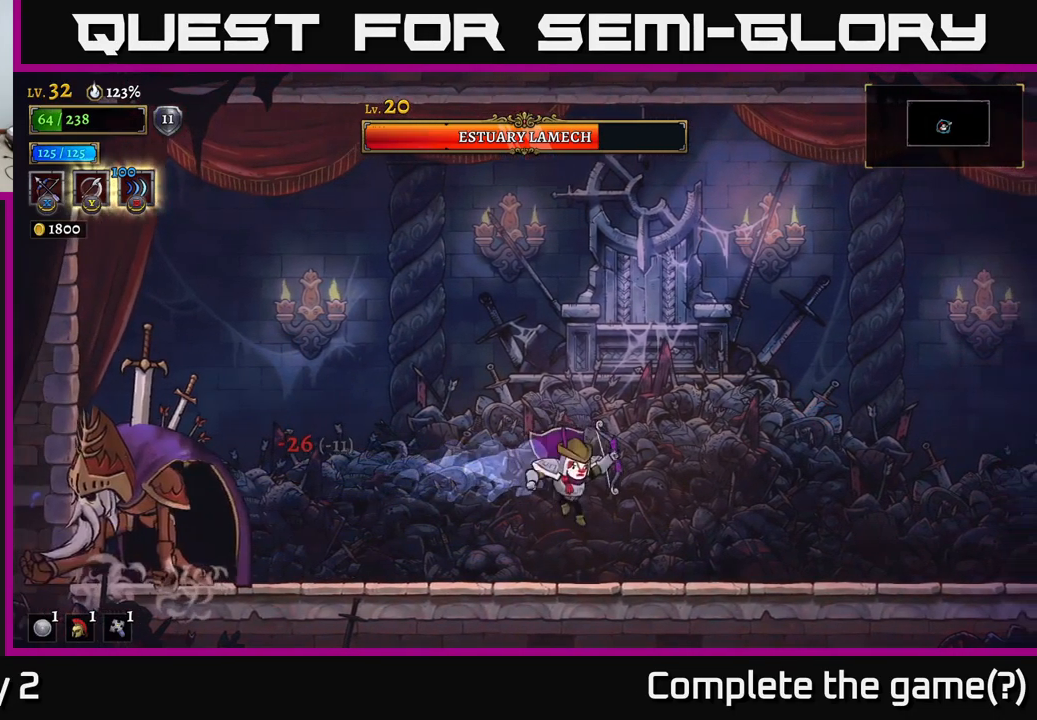
{"dt_ms": 500, "buttons": ["X"], "left_stick": "left", "right_stick": "center", "events": [[117, "X", "down"], [250, "left_stick", "left"]]}
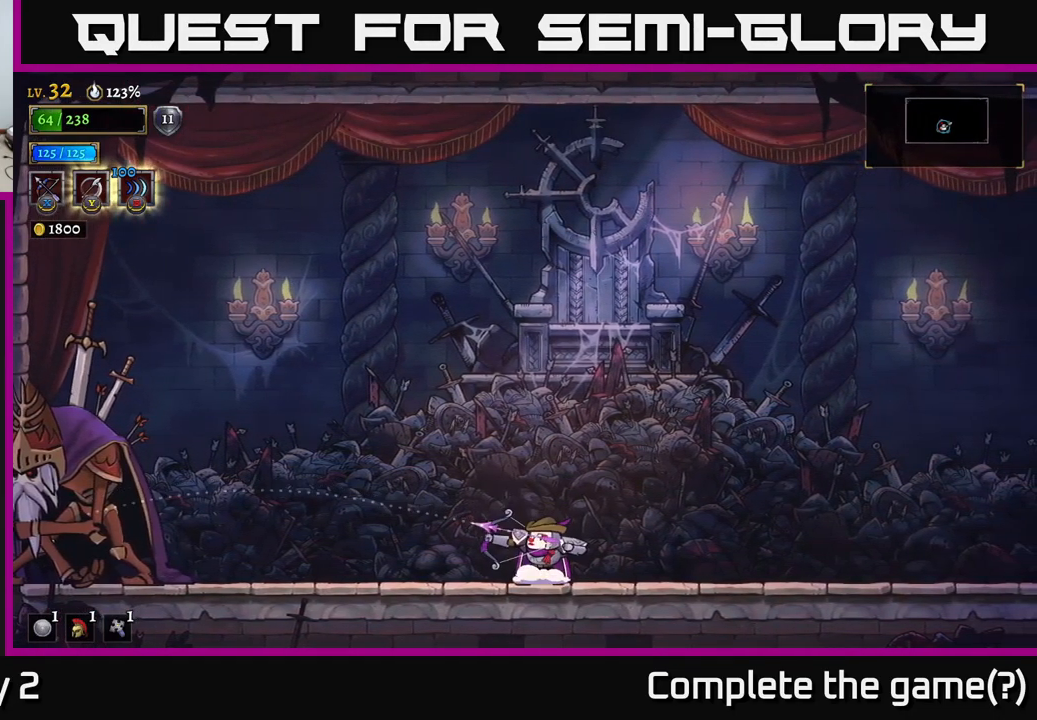
{"dt_ms": 500, "buttons": [], "left_stick": "left", "right_stick": "center", "events": [[300, "X", "up"]]}
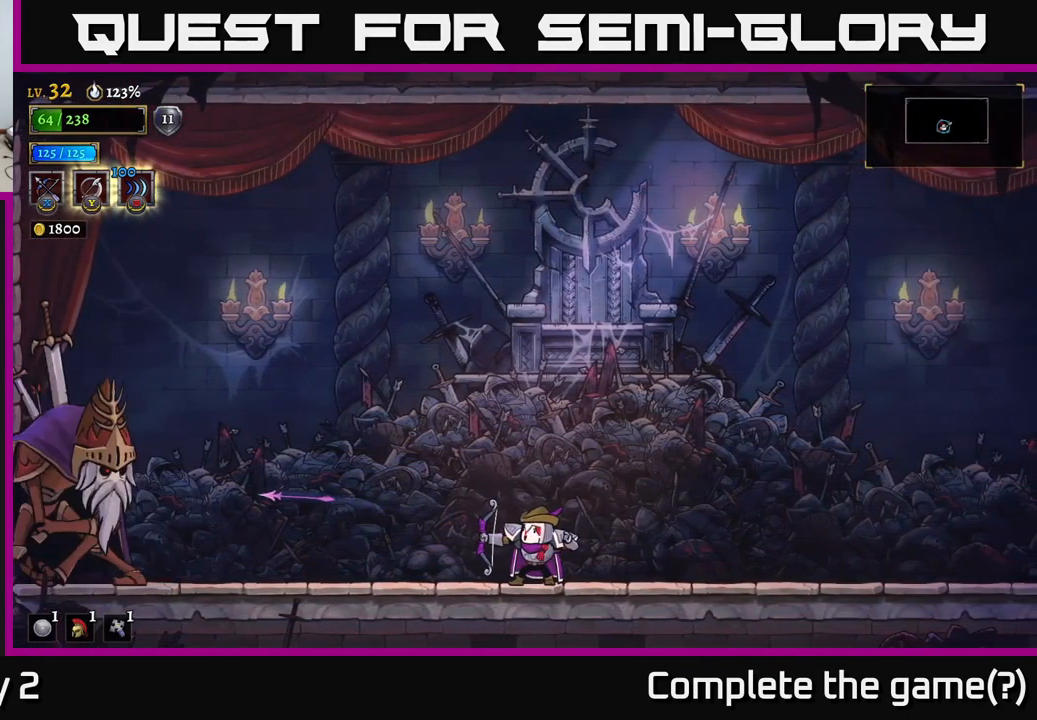
{"dt_ms": 500, "buttons": ["B"], "left_stick": "left", "right_stick": "center", "events": [[184, "left_stick", "up-right"], [317, "left_stick", "left"], [417, "B", "down"]]}
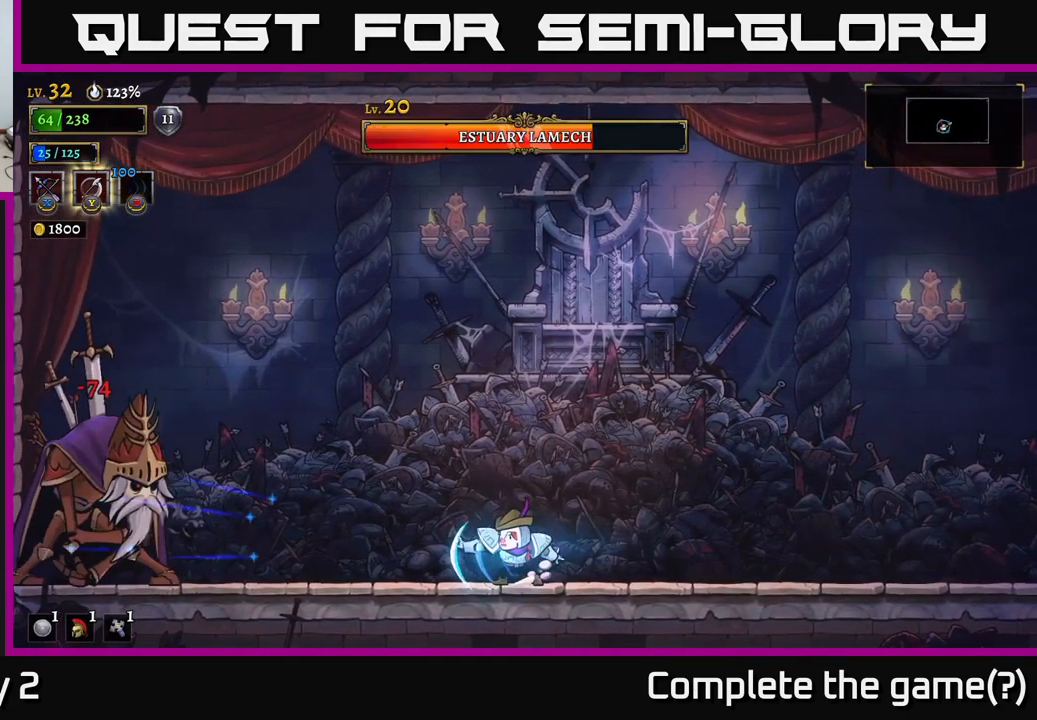
{"dt_ms": 500, "buttons": [], "left_stick": "right", "right_stick": "center", "events": [[34, "B", "up"], [300, "left_stick", "center"], [400, "left_stick", "right"]]}
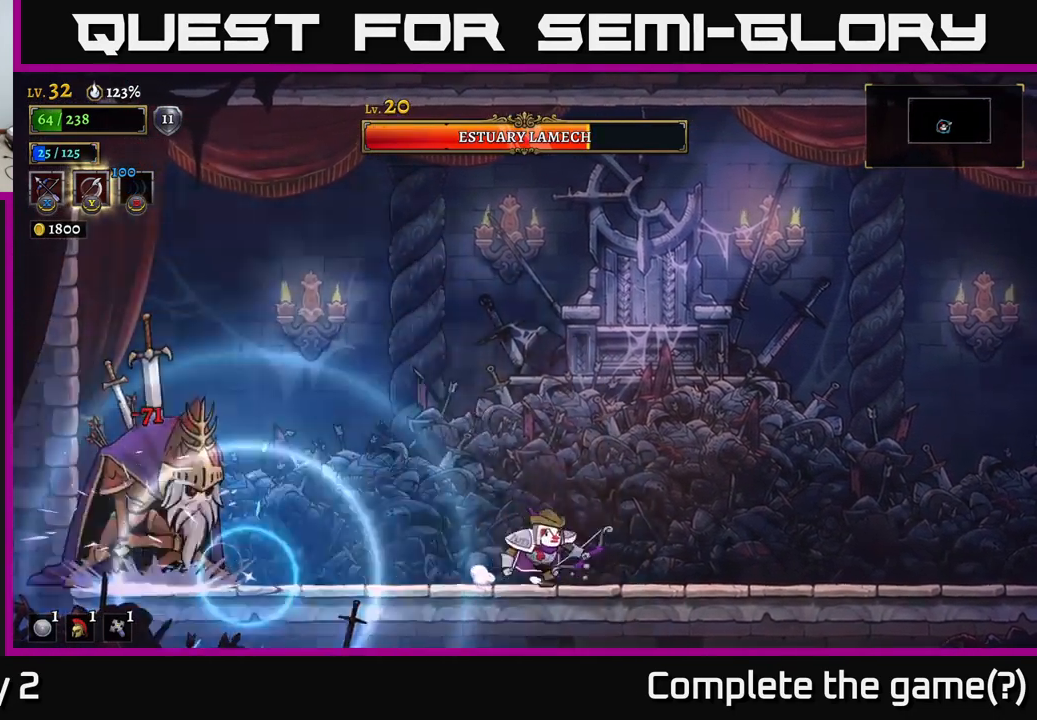
{"dt_ms": 484, "buttons": ["A"], "left_stick": "right", "right_stick": "center", "events": [[451, "A", "down"]]}
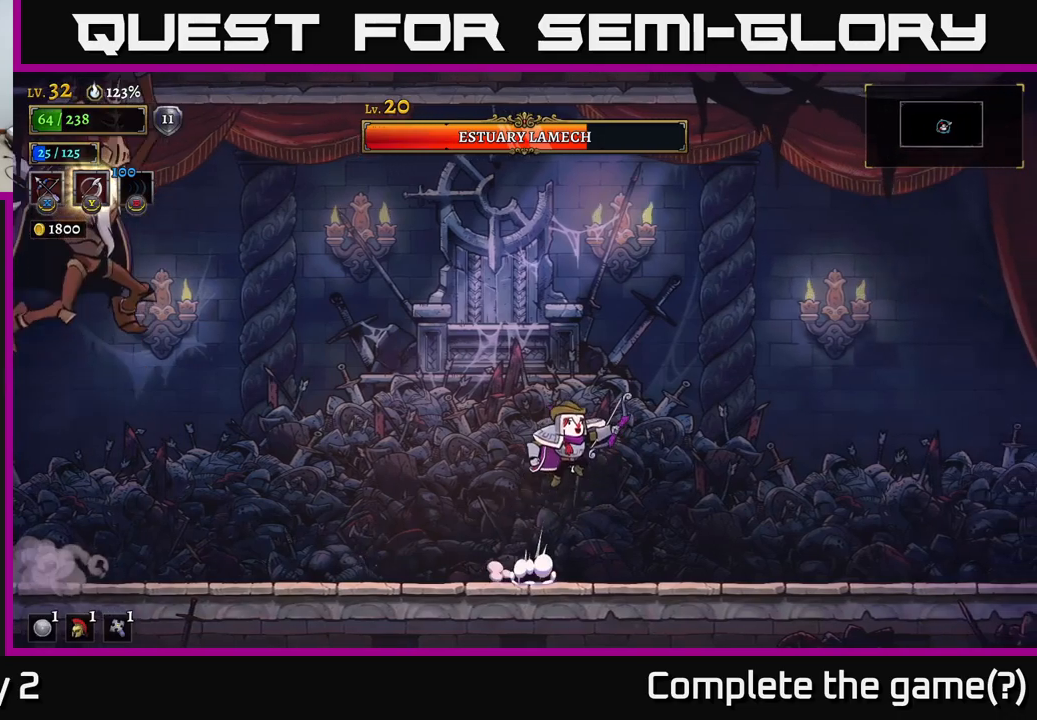
{"dt_ms": 500, "buttons": ["A"], "left_stick": "right", "right_stick": "center", "events": []}
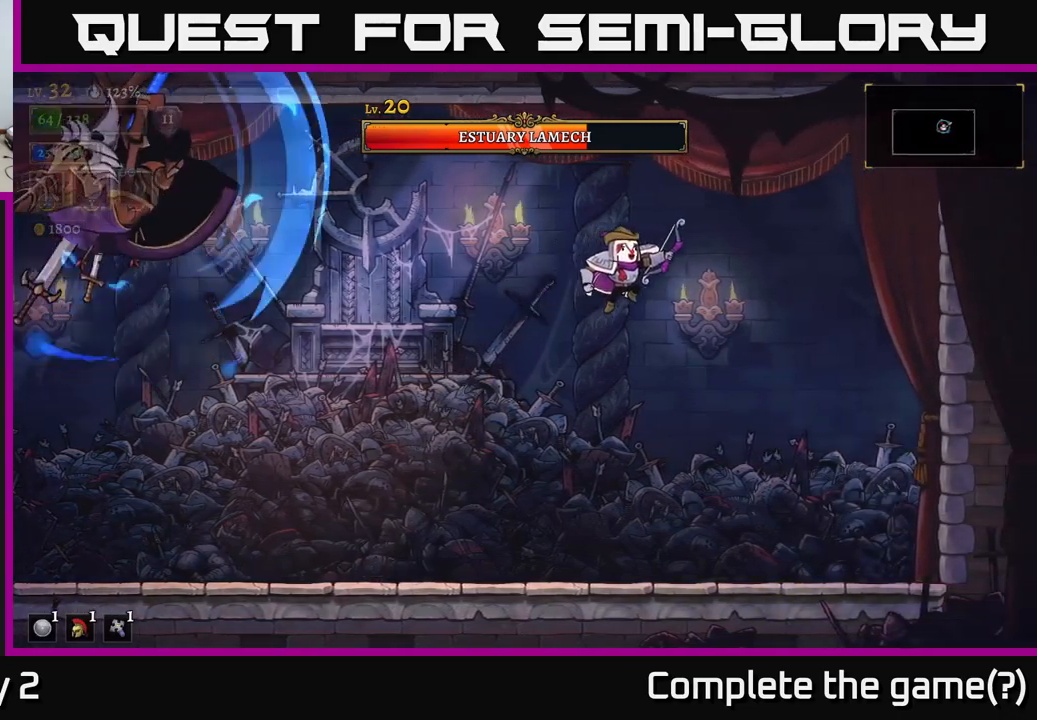
{"dt_ms": 500, "buttons": ["A"], "left_stick": "right", "right_stick": "center", "events": []}